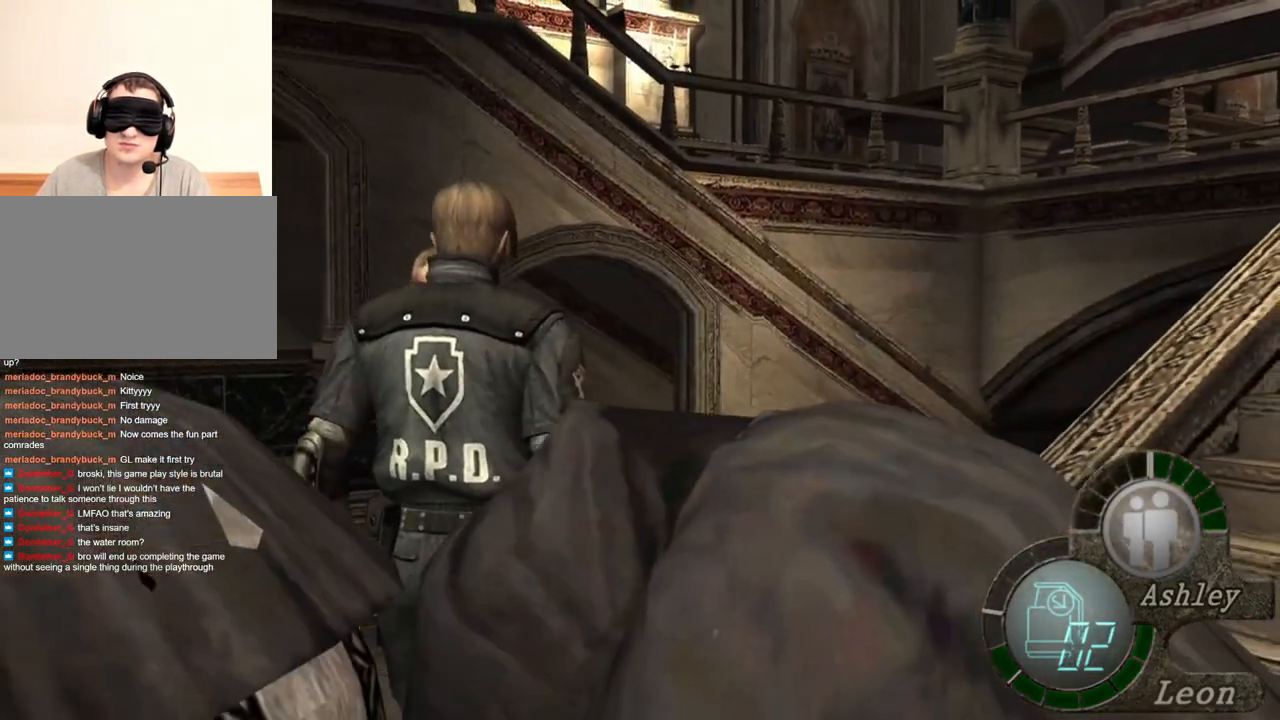
Gameplay with keyboard and mouse; each line is a JSON object with the keys and mouse buttons held at the frame after it. "events" lists presses ("down") and releases ("up") of "1", "2", "3", "4", "5", "a", "alt", "b", "c", "ctrl", "d", "e", "f", "g", "q", "r", "s", "shift", "space", "t", "tab", "tilde", "v", "w", "x", "z", "mouse_left", "mouse_wheel", "mouse_right", "mouse_mb4" and "mouse_mb5" between this image and that frame as [ms after this image, input, new state], when the widget could be followed in between. "mouse_left", "mouse_wheel", "mouse_right", "mouse_mb4", "mouse_mb5" = the "left", "wheel", "right", "mb4", "mb5" buttons of the "mouse" list. No other keys are recorded. "wheel" means that the mouse wheel is clicked or scrolled. Mouse movement is not recorded.
{"keys": ["a"], "mouse": [], "events": [[67, "s", "up"], [134, "a", "up"], [200, "a", "down"], [300, "a", "up"], [367, "a", "down"]]}
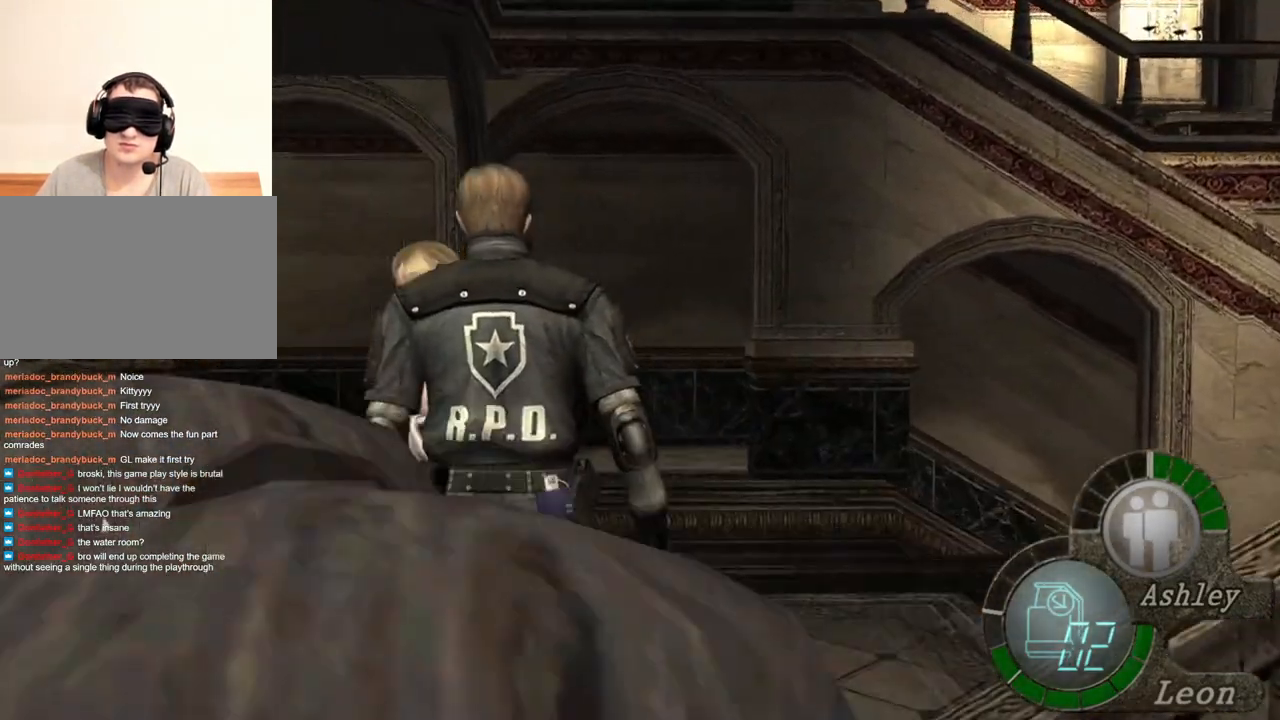
{"keys": ["a", "shift", "w"], "mouse": [], "events": [[67, "shift", "down"], [100, "w", "down"], [167, "a", "up"], [467, "a", "down"]]}
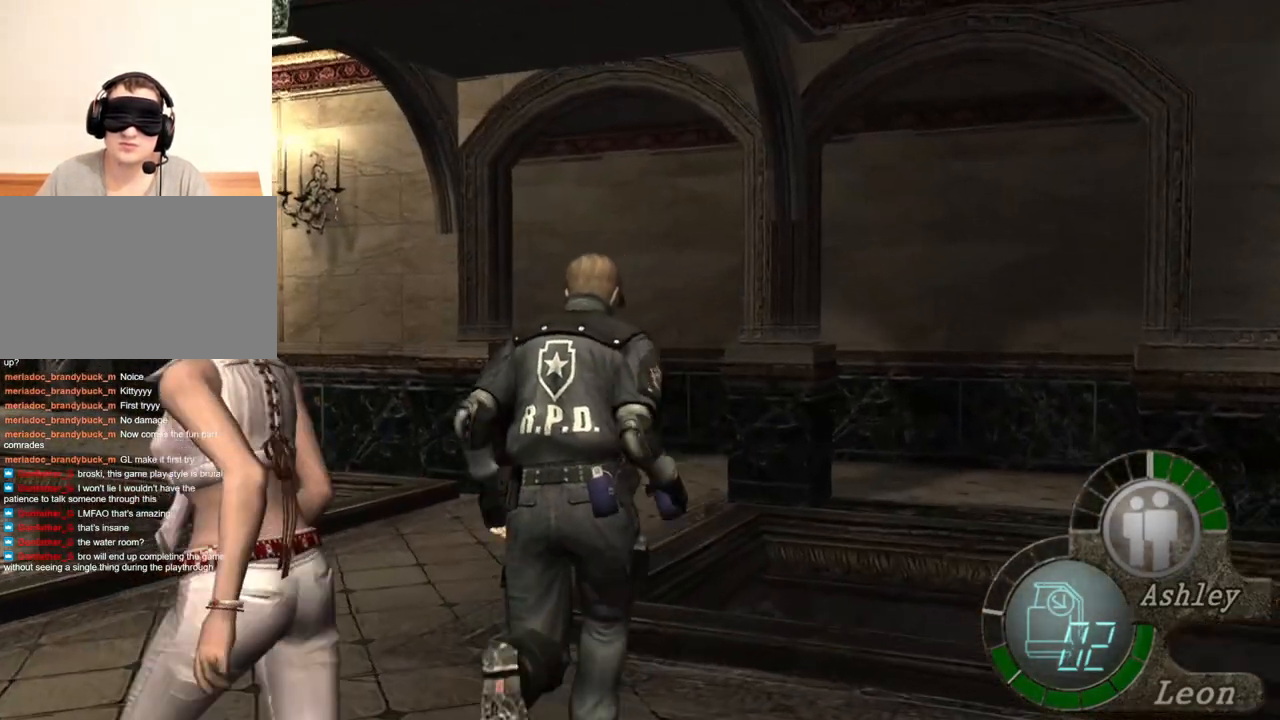
{"keys": ["shift", "w"], "mouse": [], "events": [[100, "a", "up"]]}
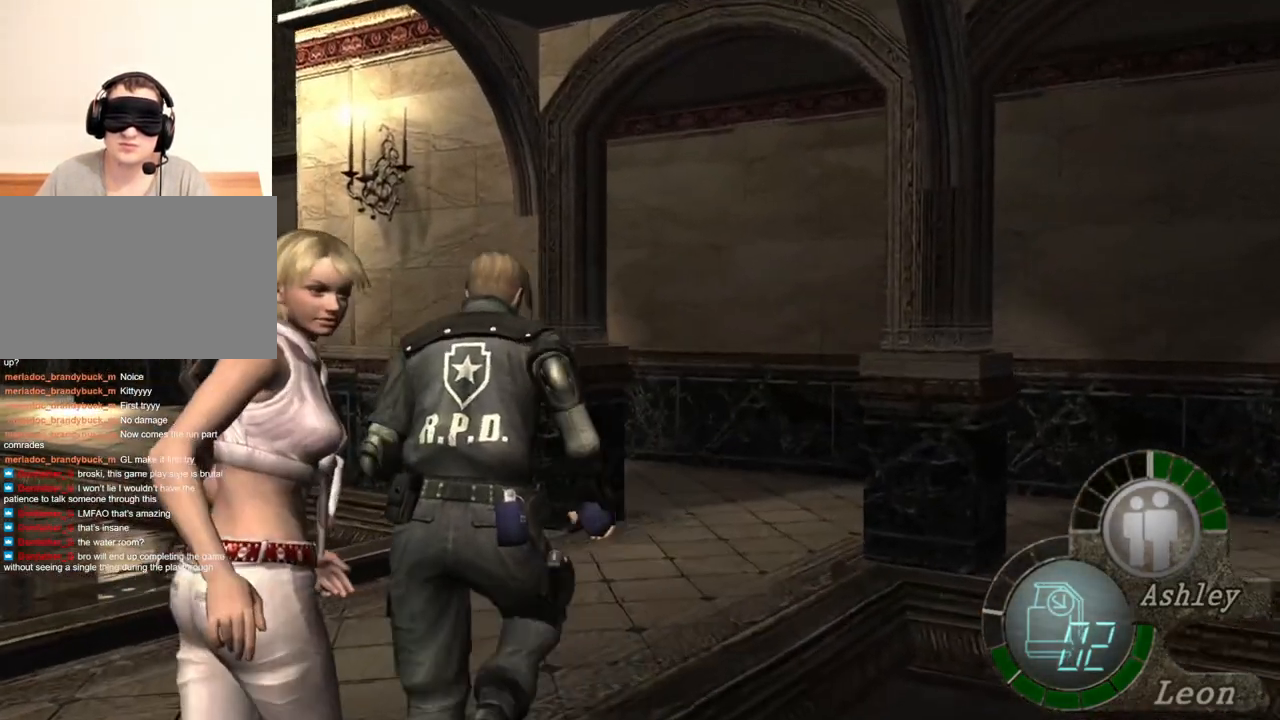
{"keys": ["shift", "w"], "mouse": [], "events": []}
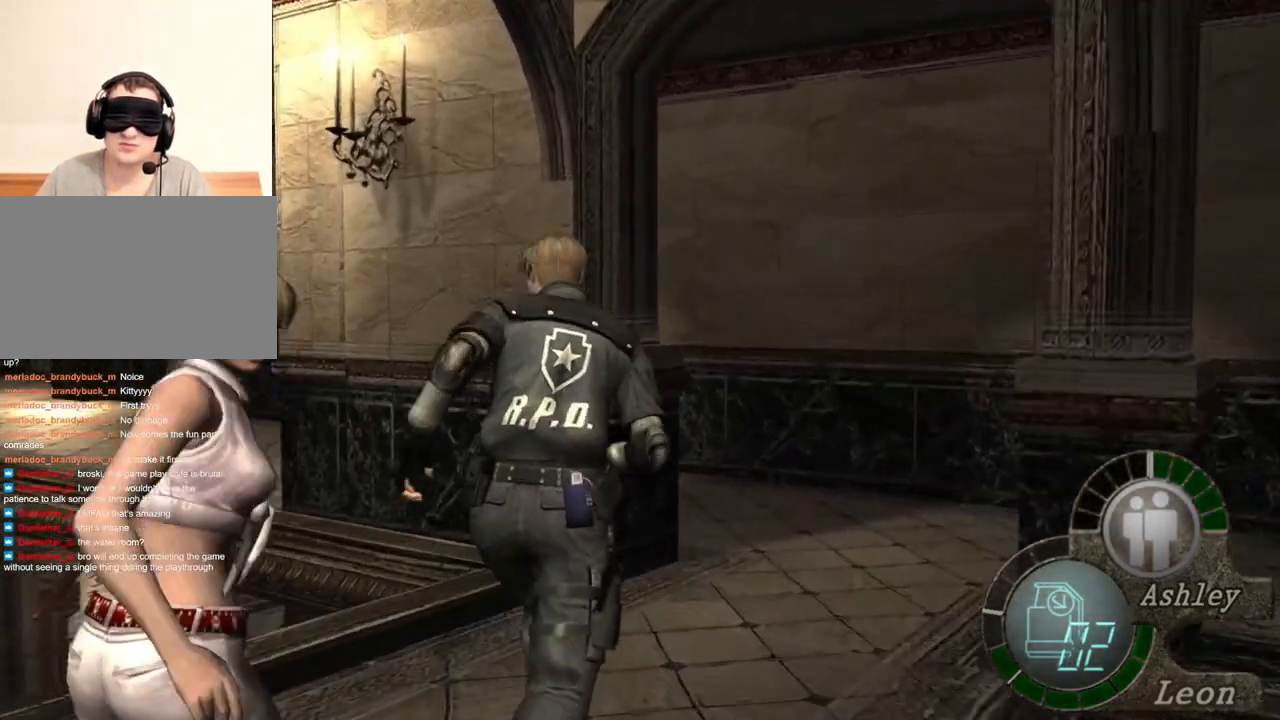
{"keys": ["shift", "w"], "mouse": [], "events": []}
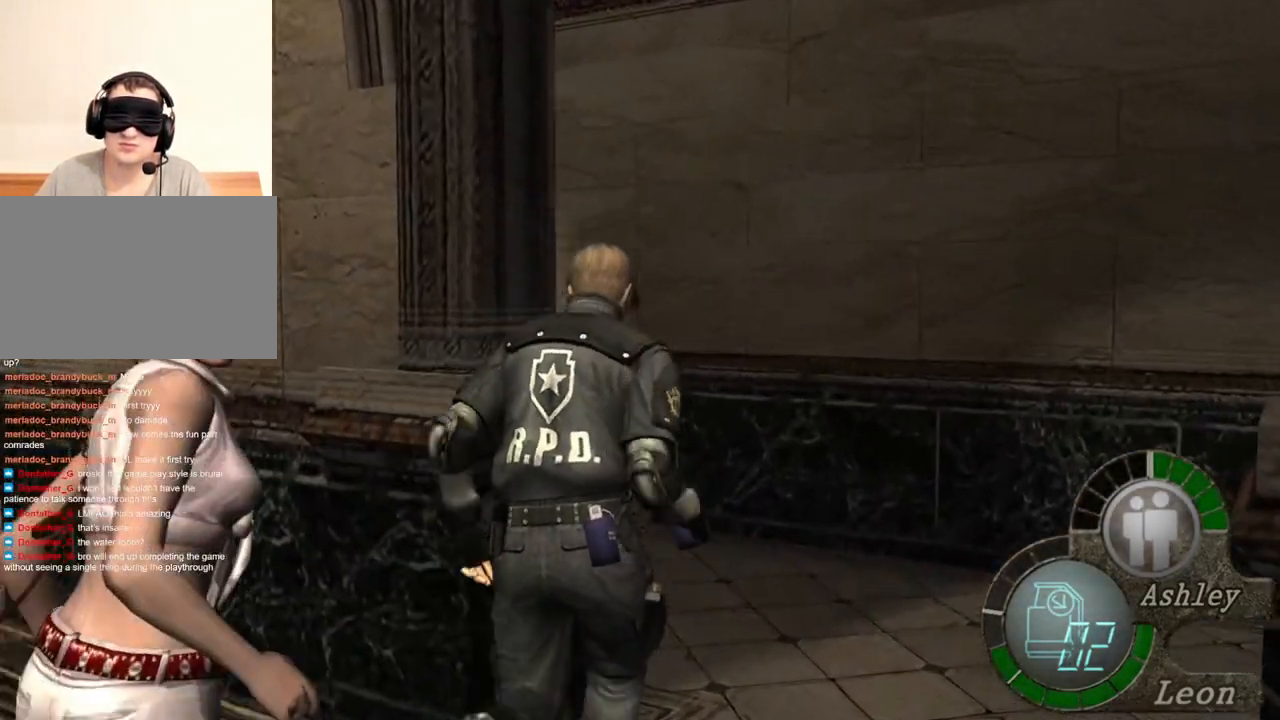
{"keys": ["shift", "w"], "mouse": [], "events": []}
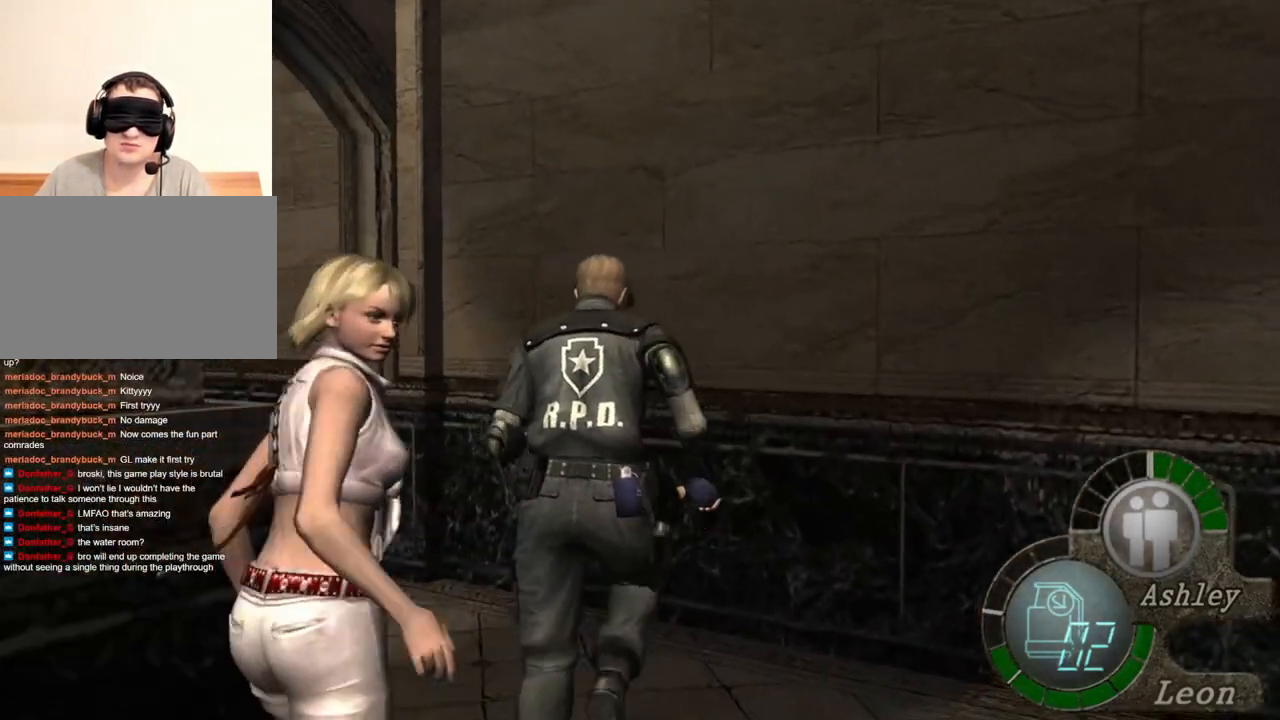
{"keys": ["shift", "w"], "mouse": [], "events": []}
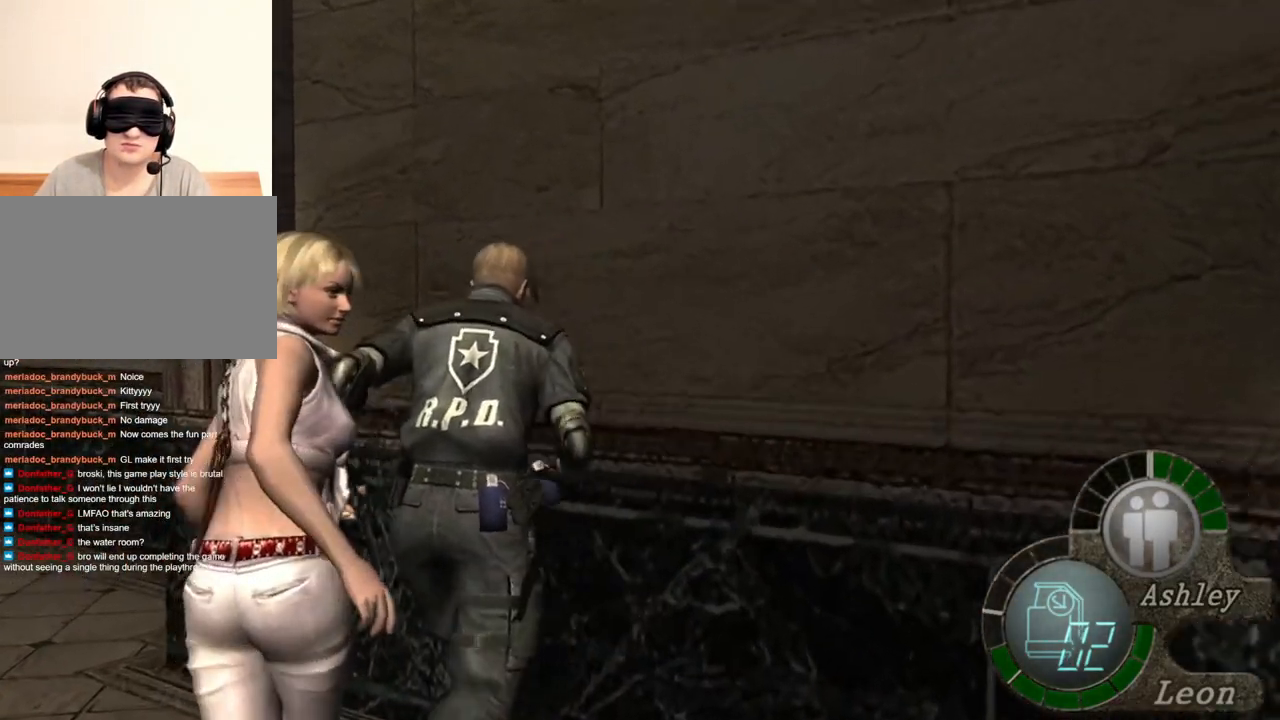
{"keys": ["shift", "w"], "mouse": [], "events": []}
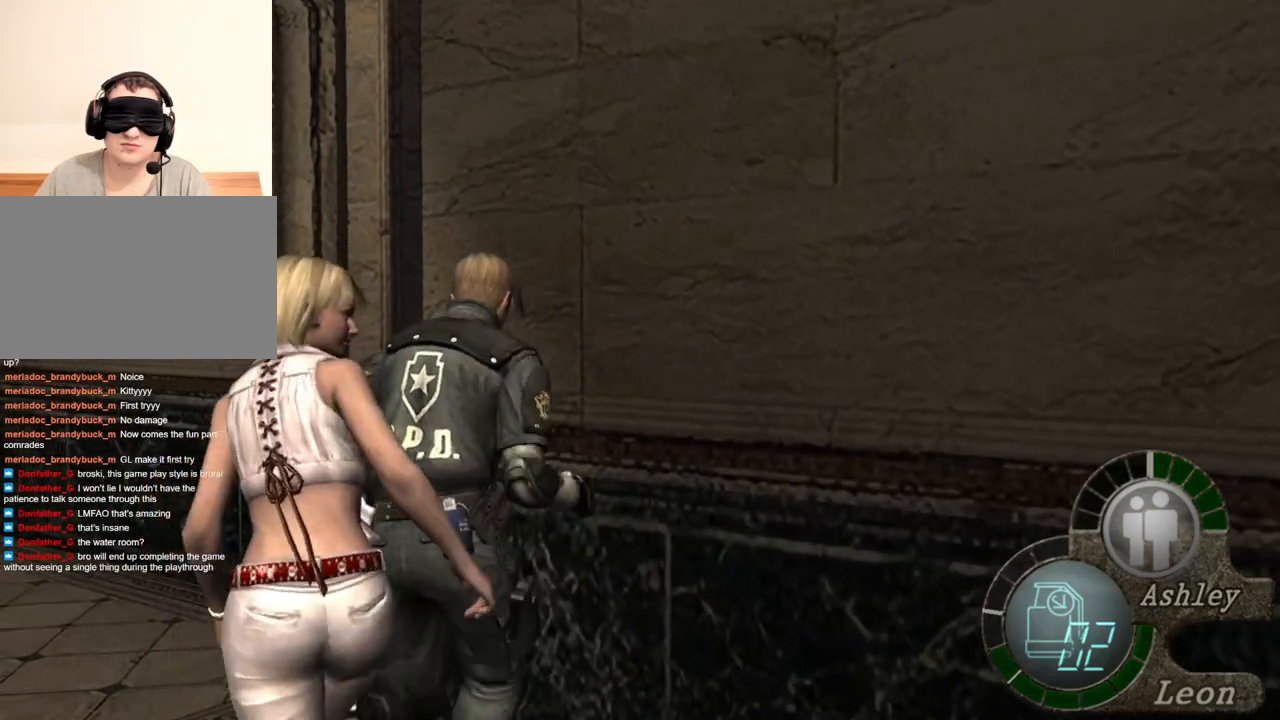
{"keys": ["shift", "w"], "mouse": [], "events": [[234, "d", "down"], [334, "d", "up"]]}
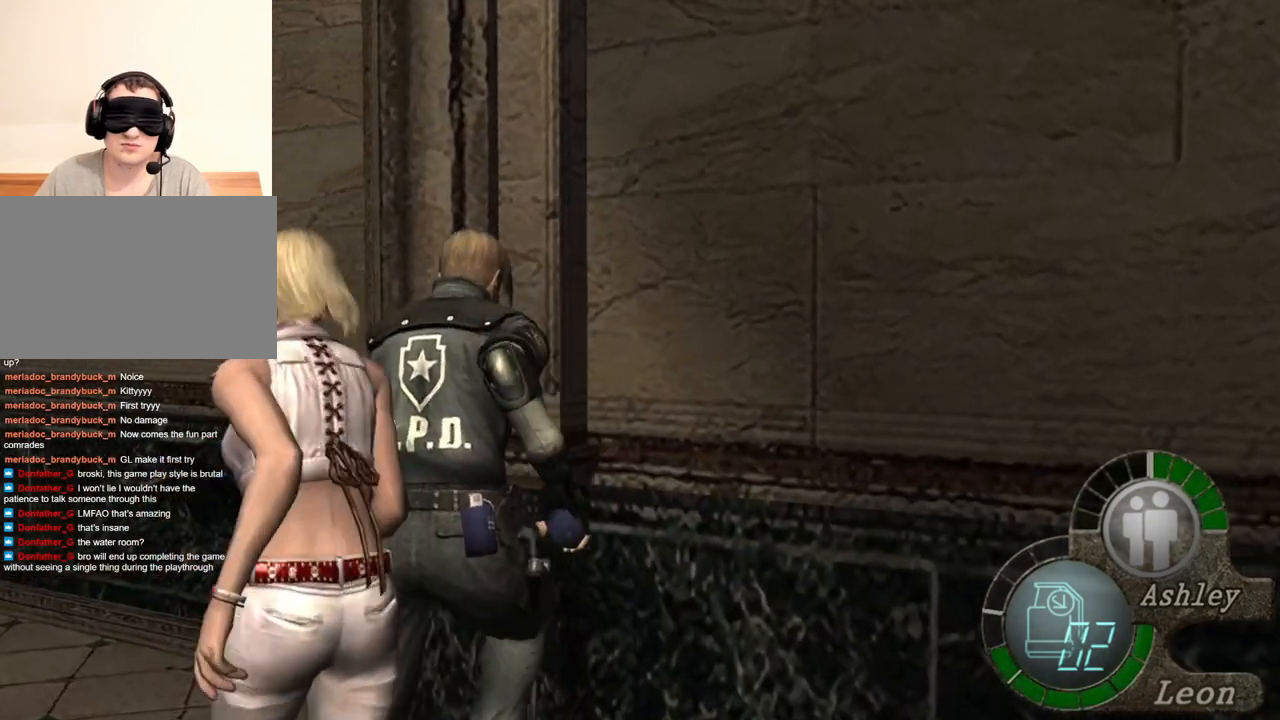
{"keys": ["shift", "w"], "mouse": [], "events": []}
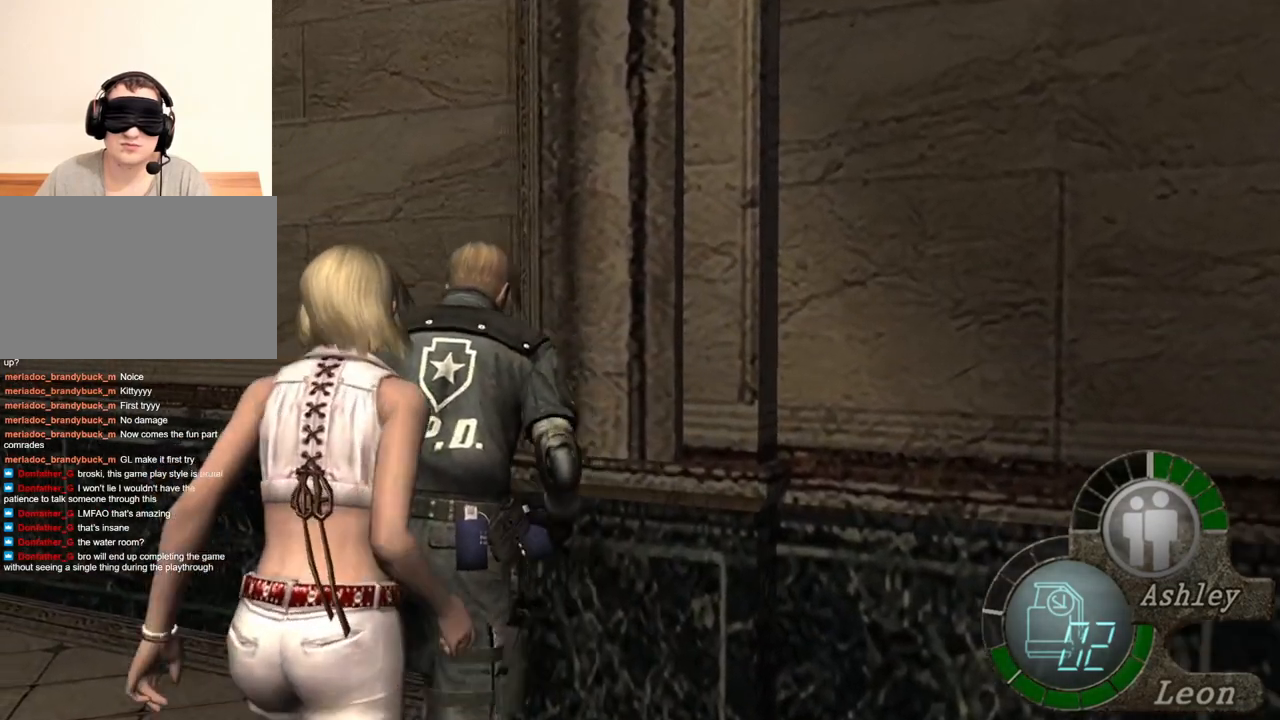
{"keys": ["s"], "mouse": [], "events": [[367, "w", "up"], [434, "s", "down"], [434, "shift", "up"]]}
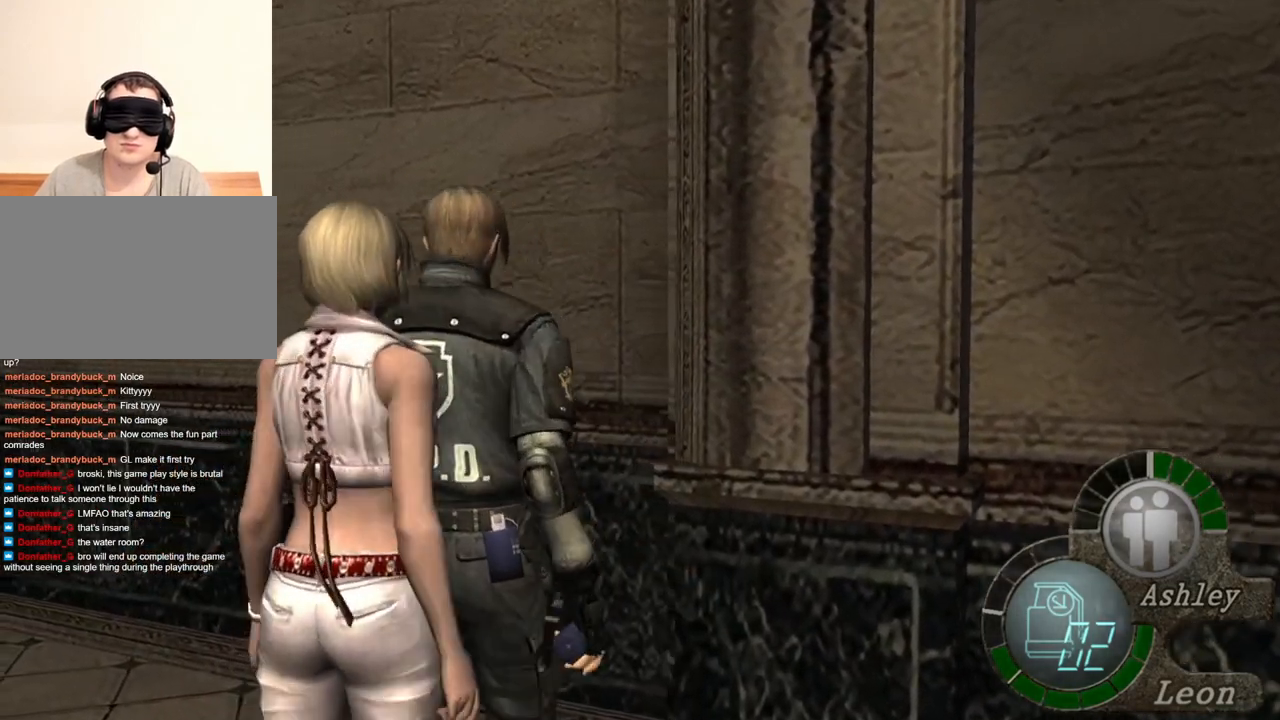
{"keys": ["s"], "mouse": [], "events": []}
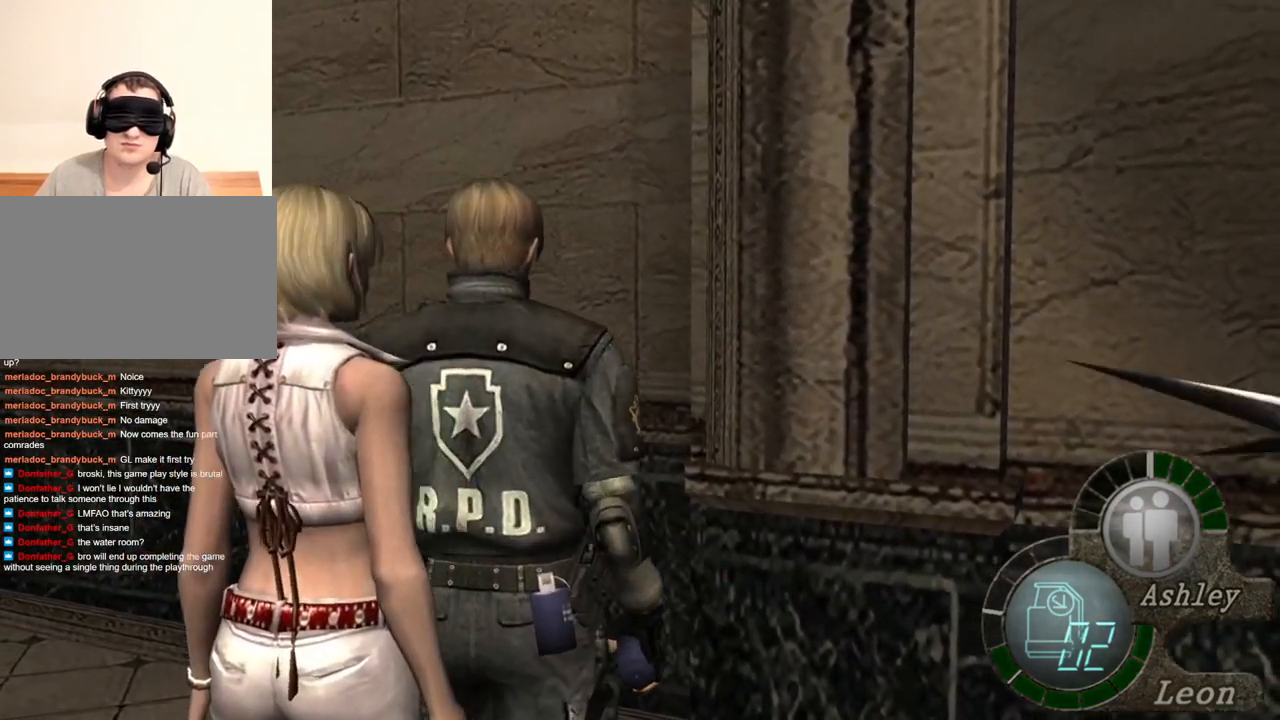
{"keys": ["s"], "mouse": [], "events": []}
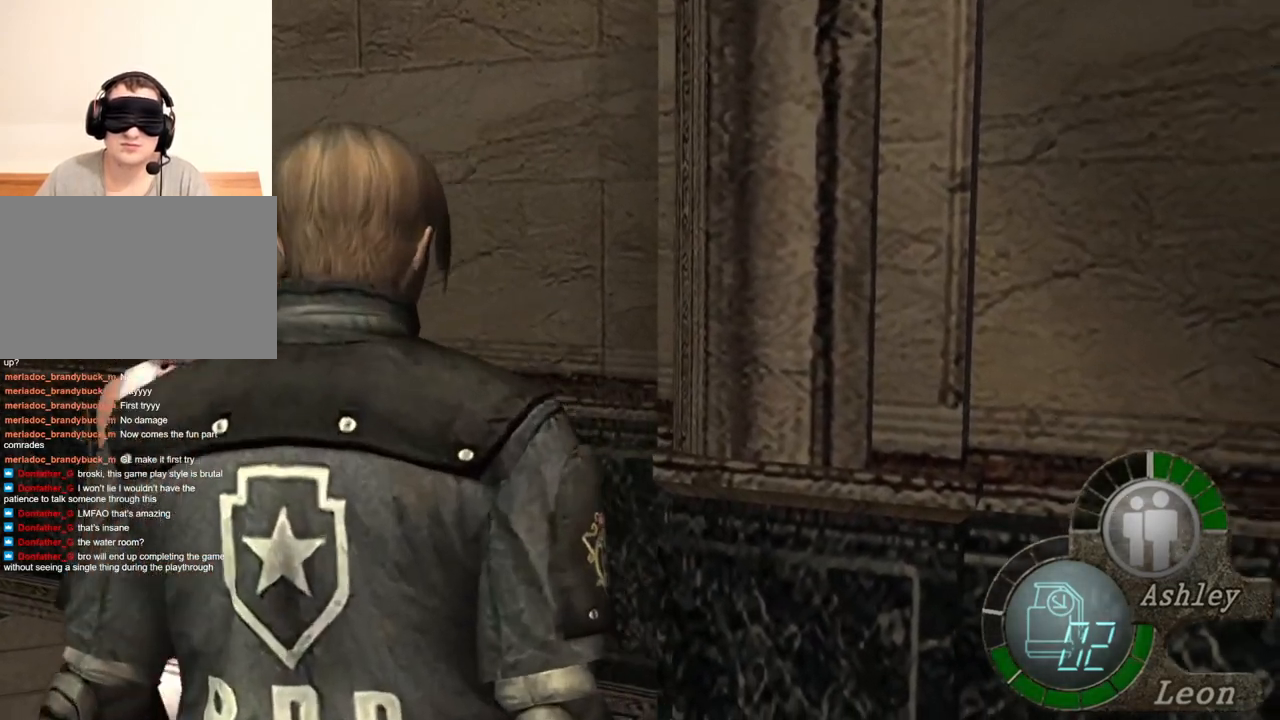
{"keys": [], "mouse": [], "events": [[34, "s", "up"]]}
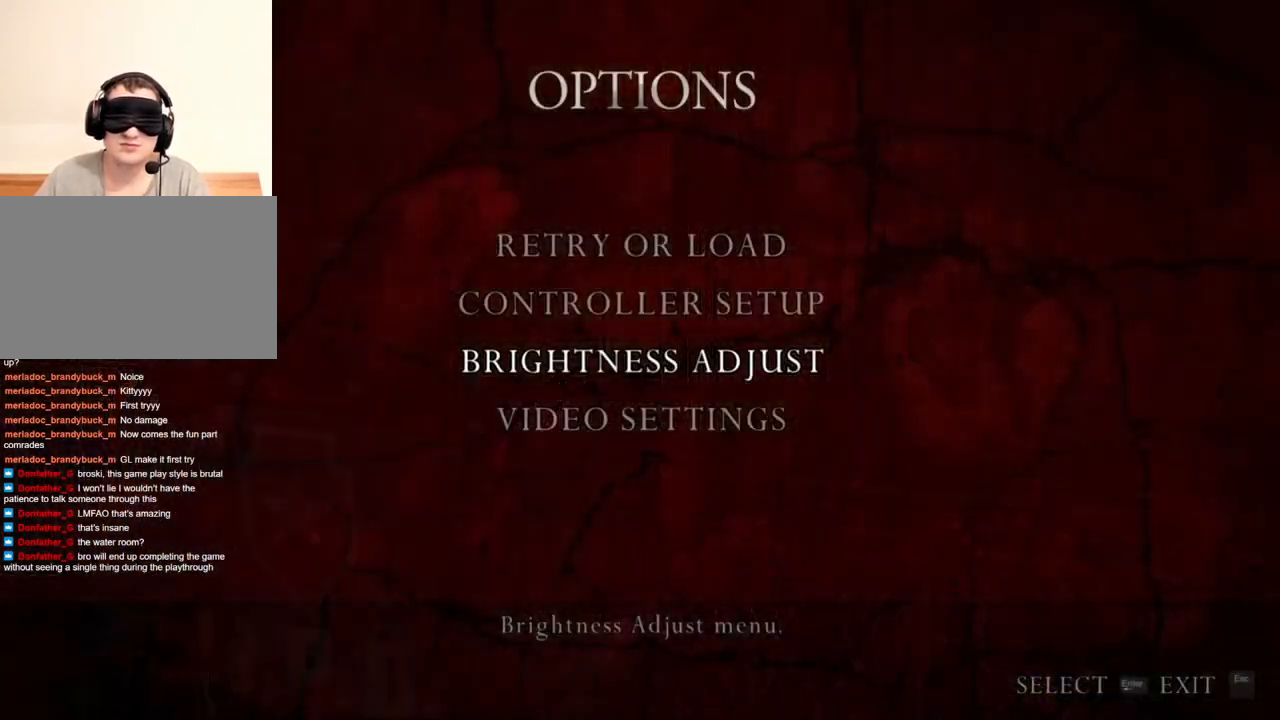
{"keys": [], "mouse": [], "events": []}
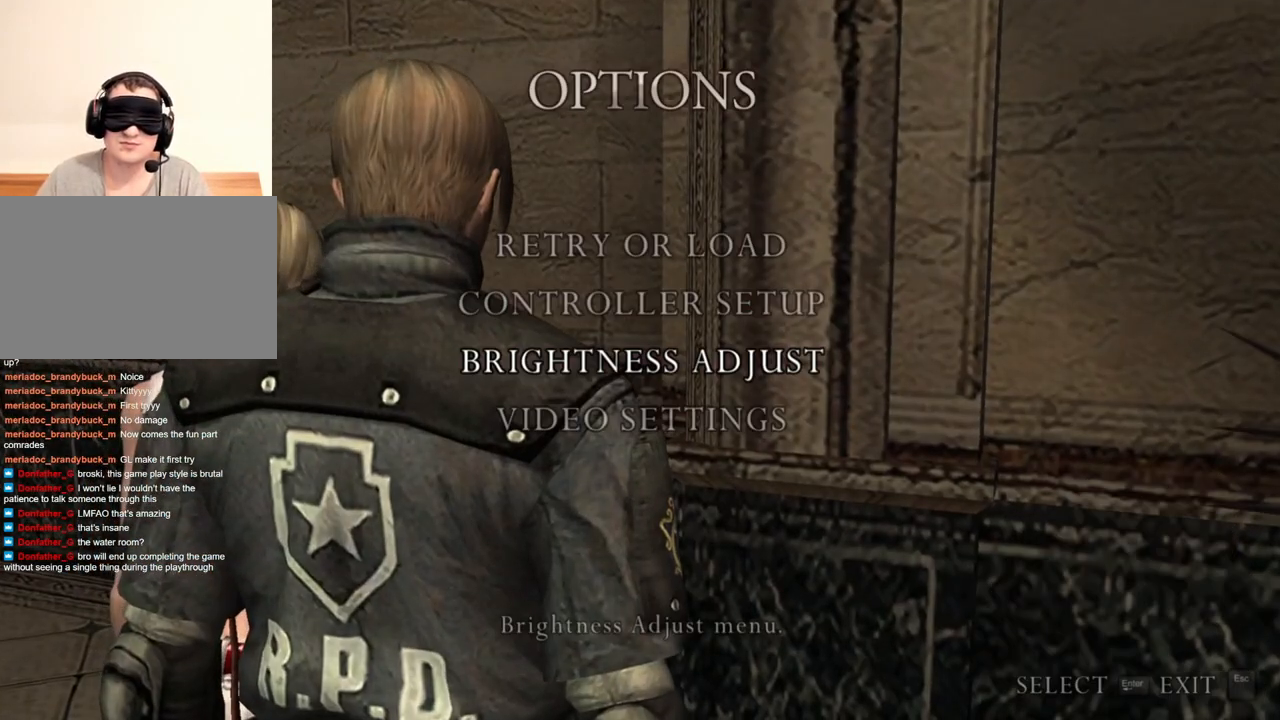
{"keys": [], "mouse": [], "events": []}
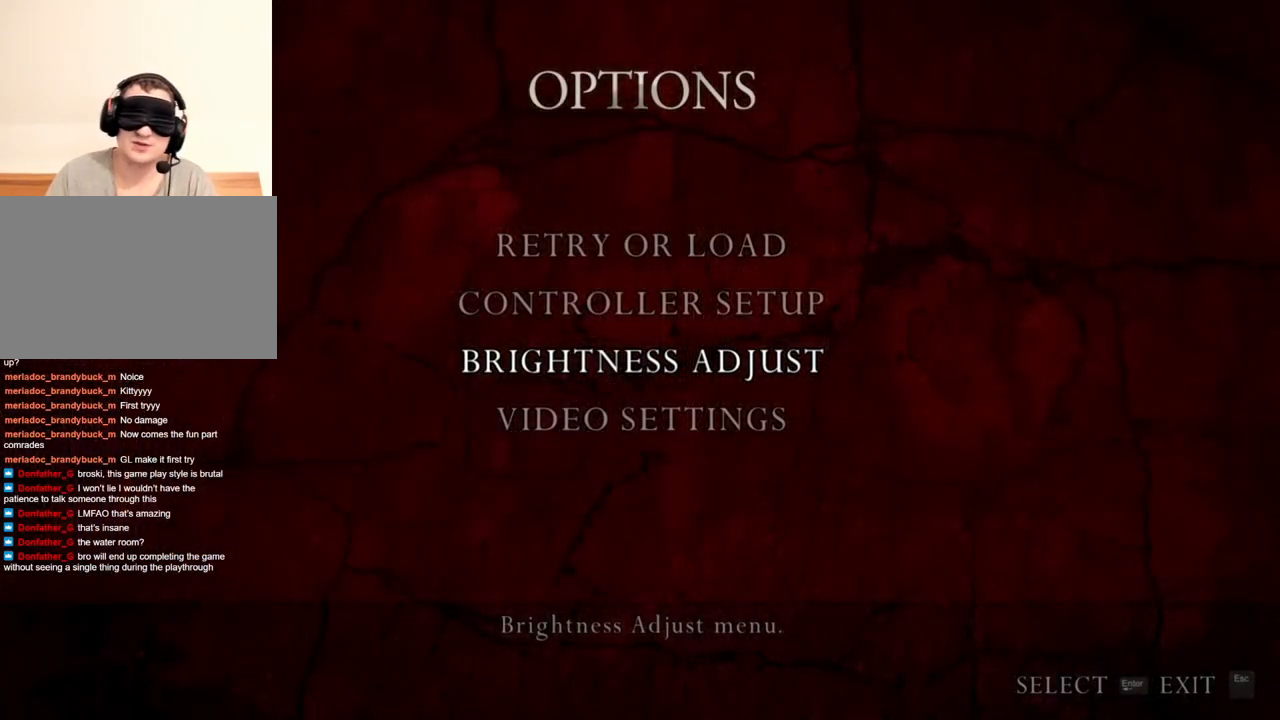
{"keys": [], "mouse": [], "events": []}
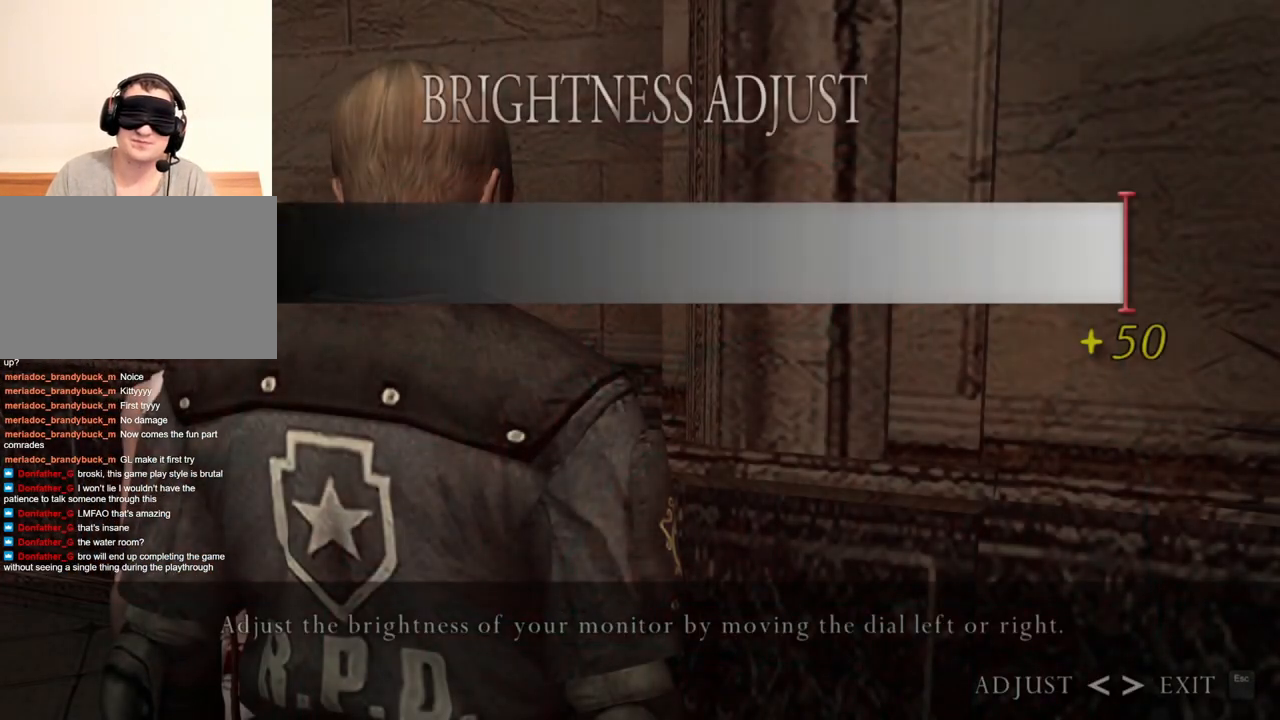
{"keys": ["tilde"], "mouse": [], "events": [[300, "tilde", "down"], [400, "tilde", "up"], [434, "tilde", "down"]]}
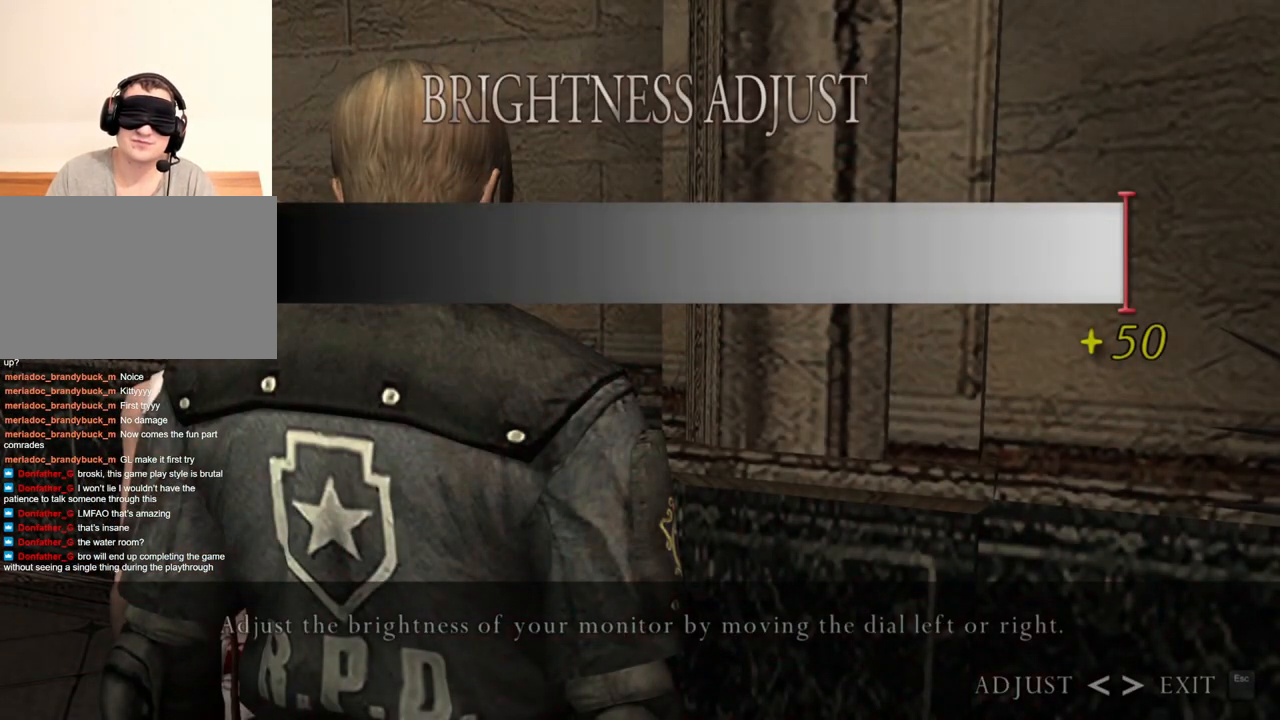
{"keys": [], "mouse": [], "events": [[34, "tilde", "up"]]}
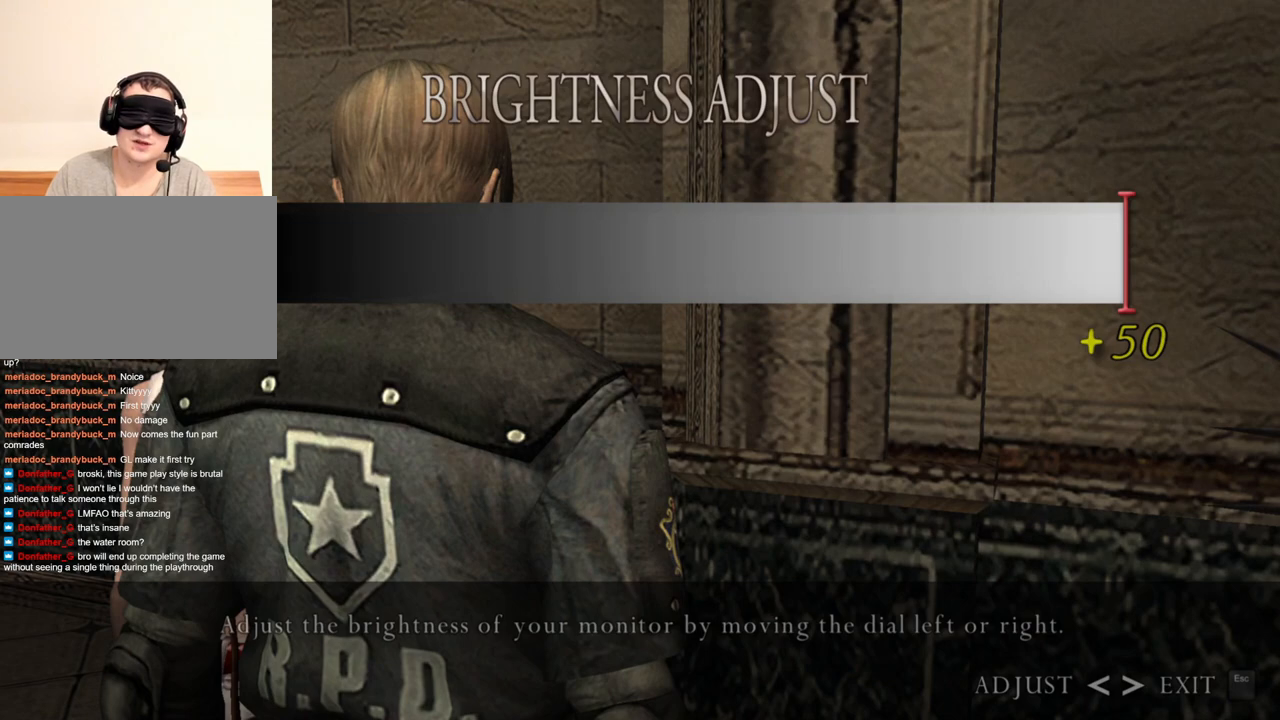
{"keys": [], "mouse": [], "events": [[134, "a", "down"], [334, "a", "up"]]}
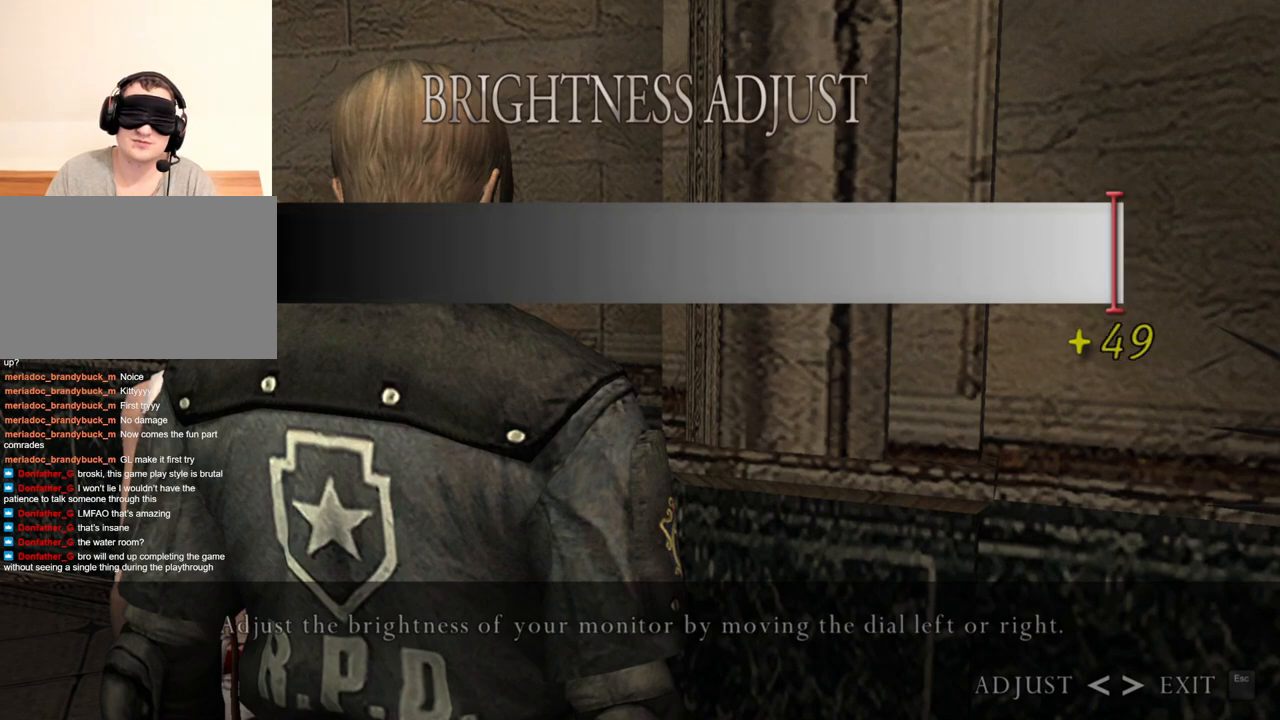
{"keys": [], "mouse": [], "events": []}
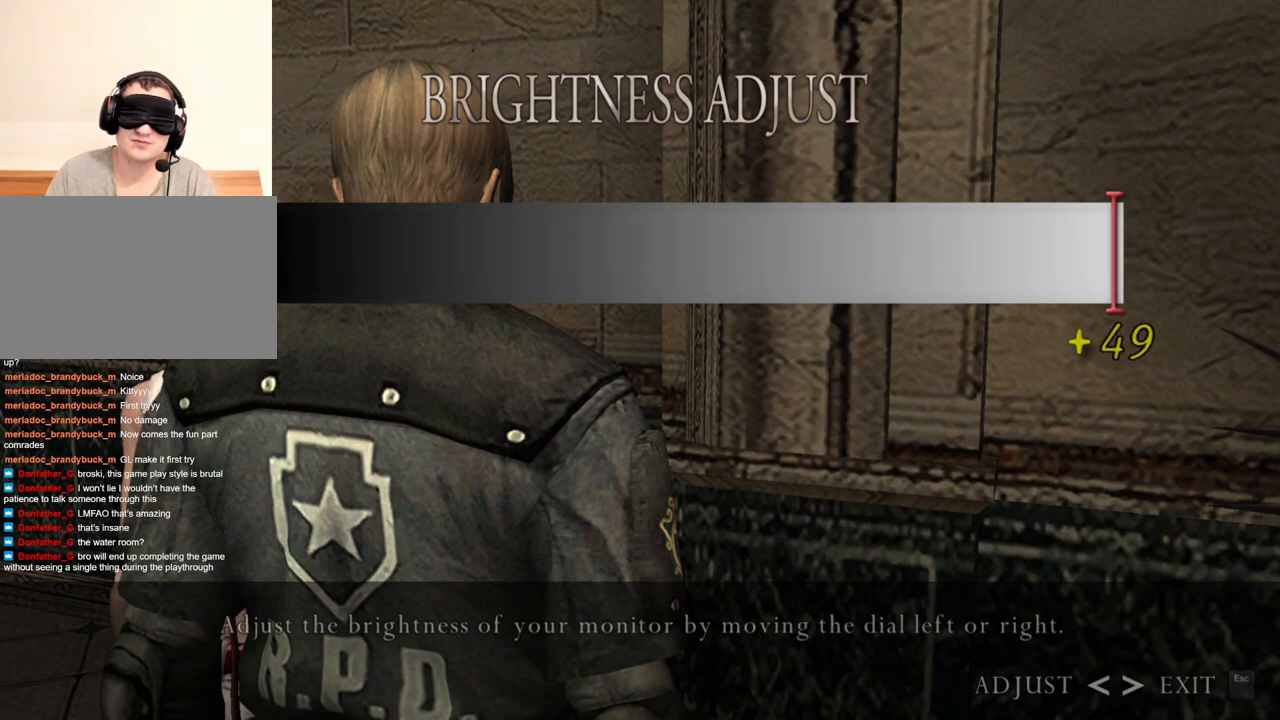
{"keys": [], "mouse": [], "events": []}
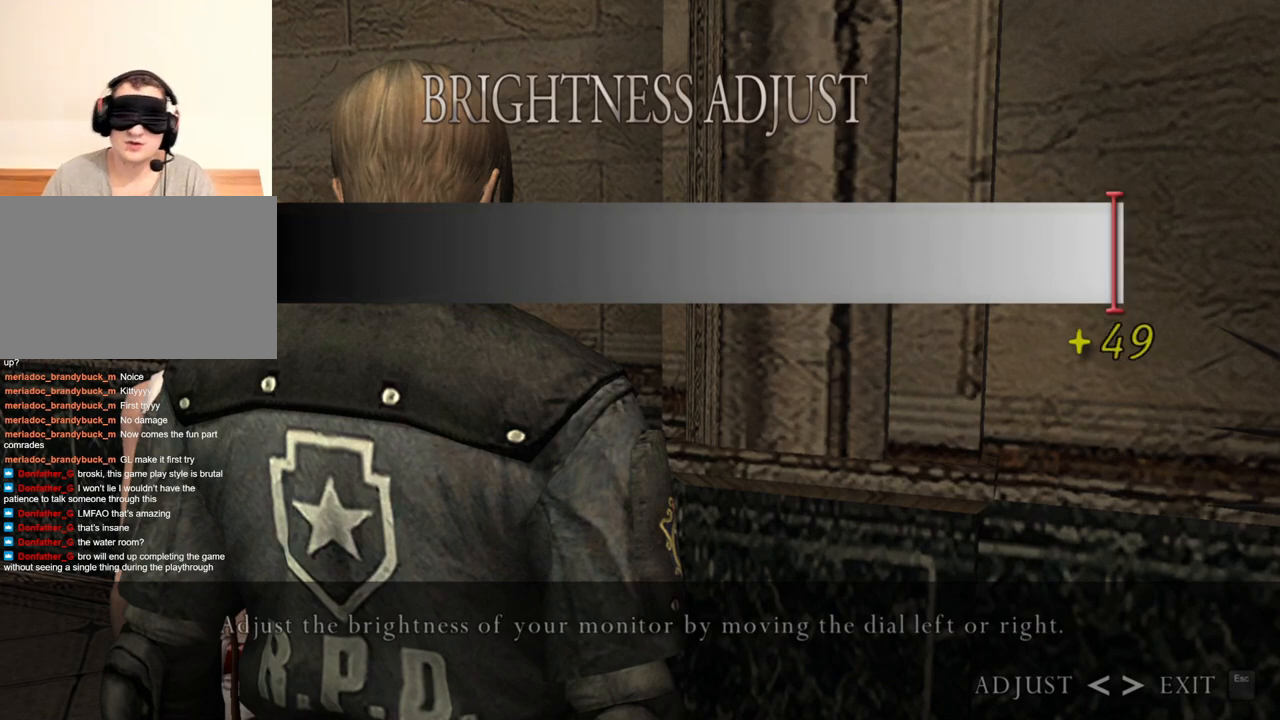
{"keys": [], "mouse": [], "events": [[100, "d", "down"], [234, "d", "up"]]}
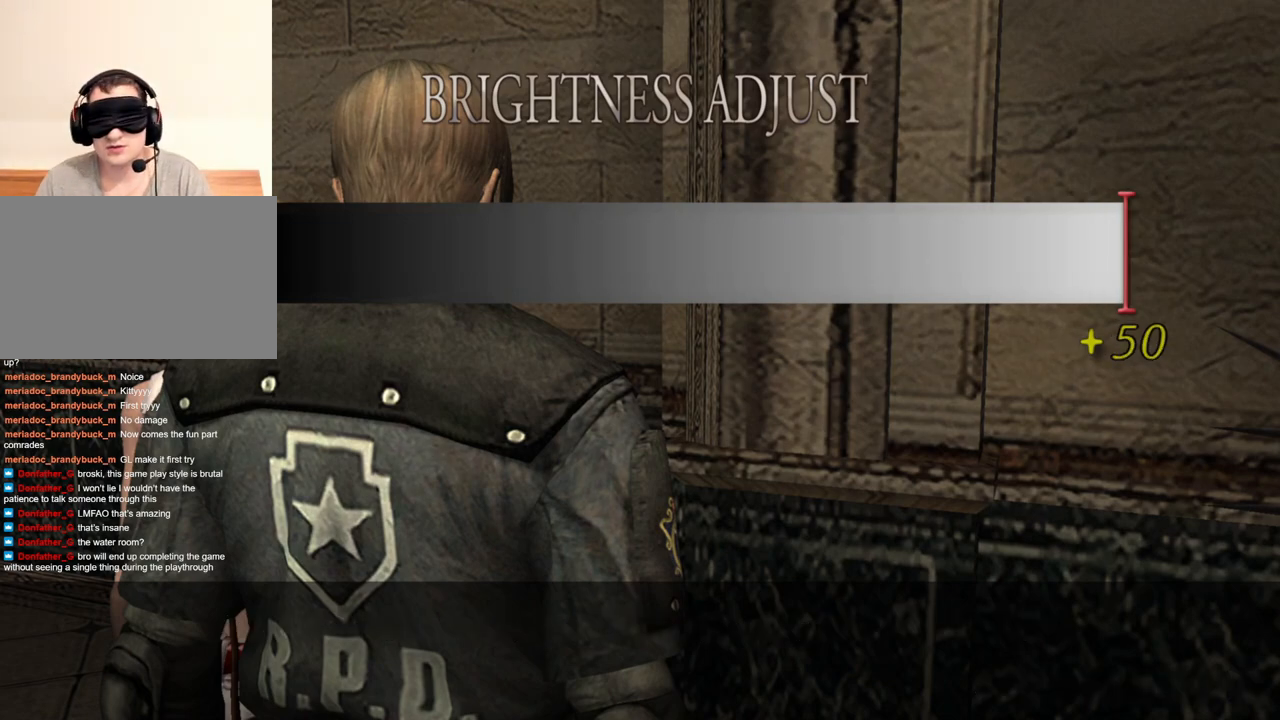
{"keys": ["w"], "mouse": [], "events": [[500, "w", "down"]]}
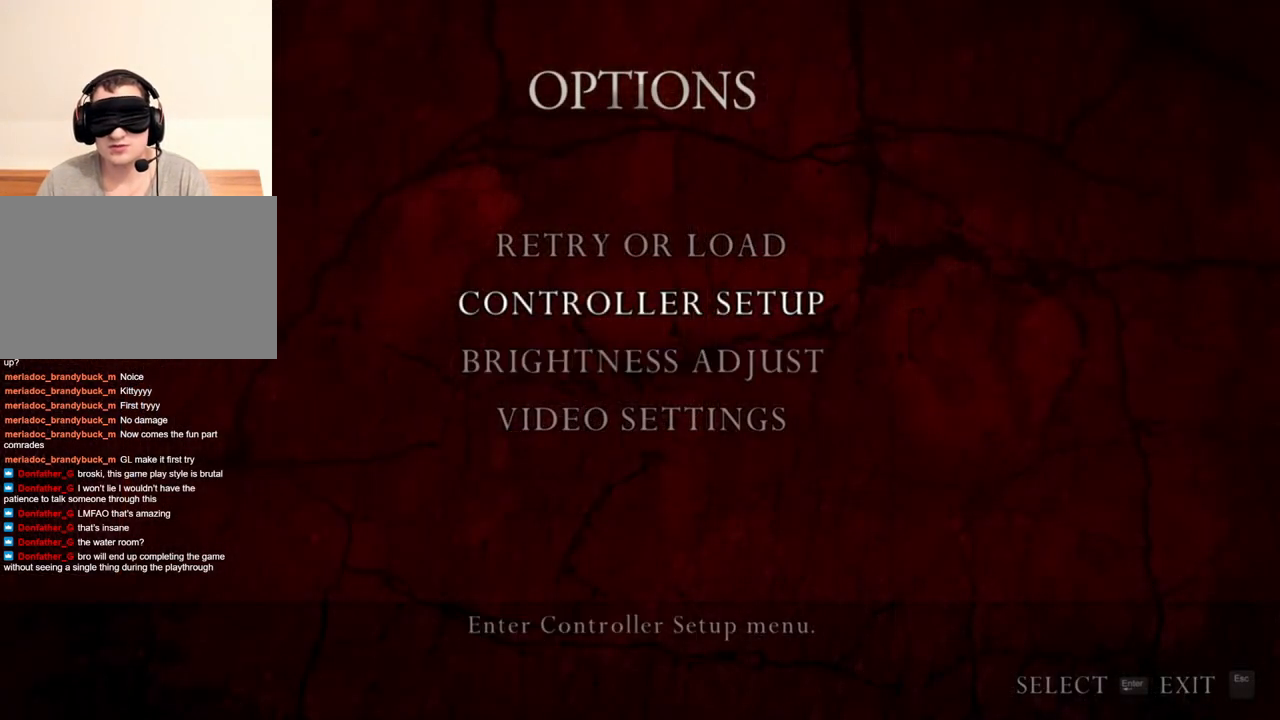
{"keys": [], "mouse": [], "events": [[100, "w", "up"]]}
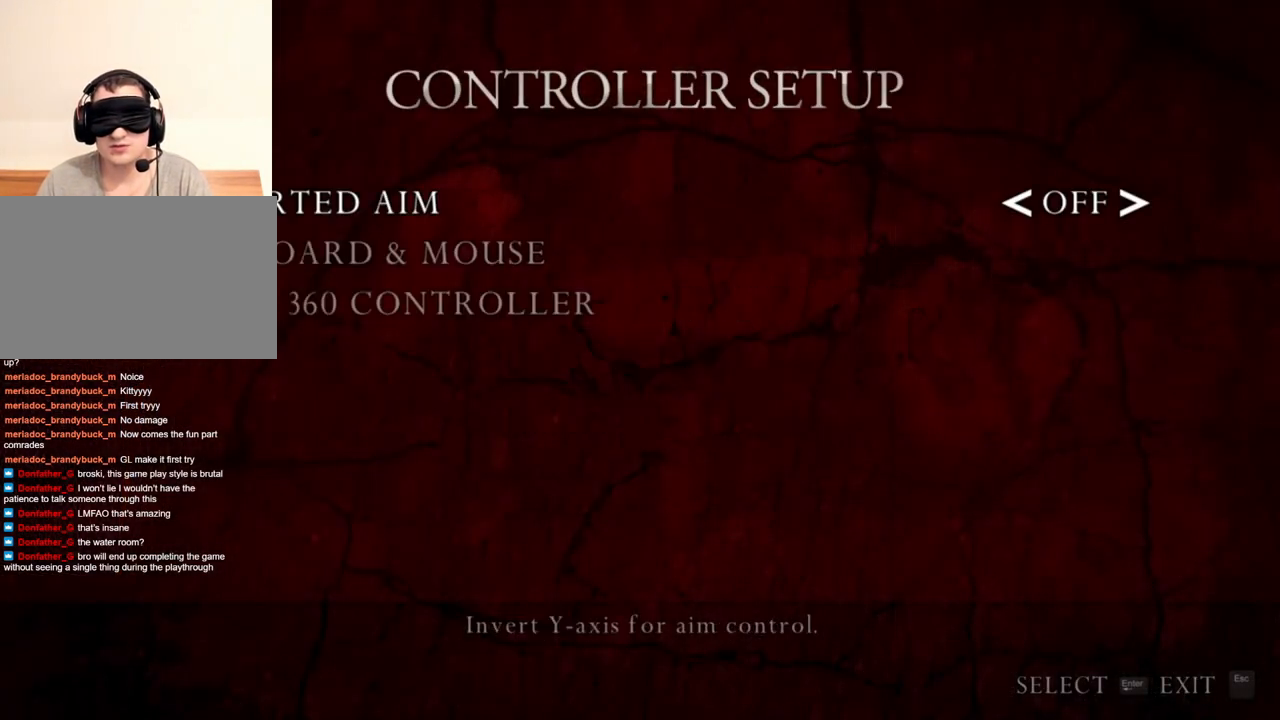
{"keys": [], "mouse": [], "events": []}
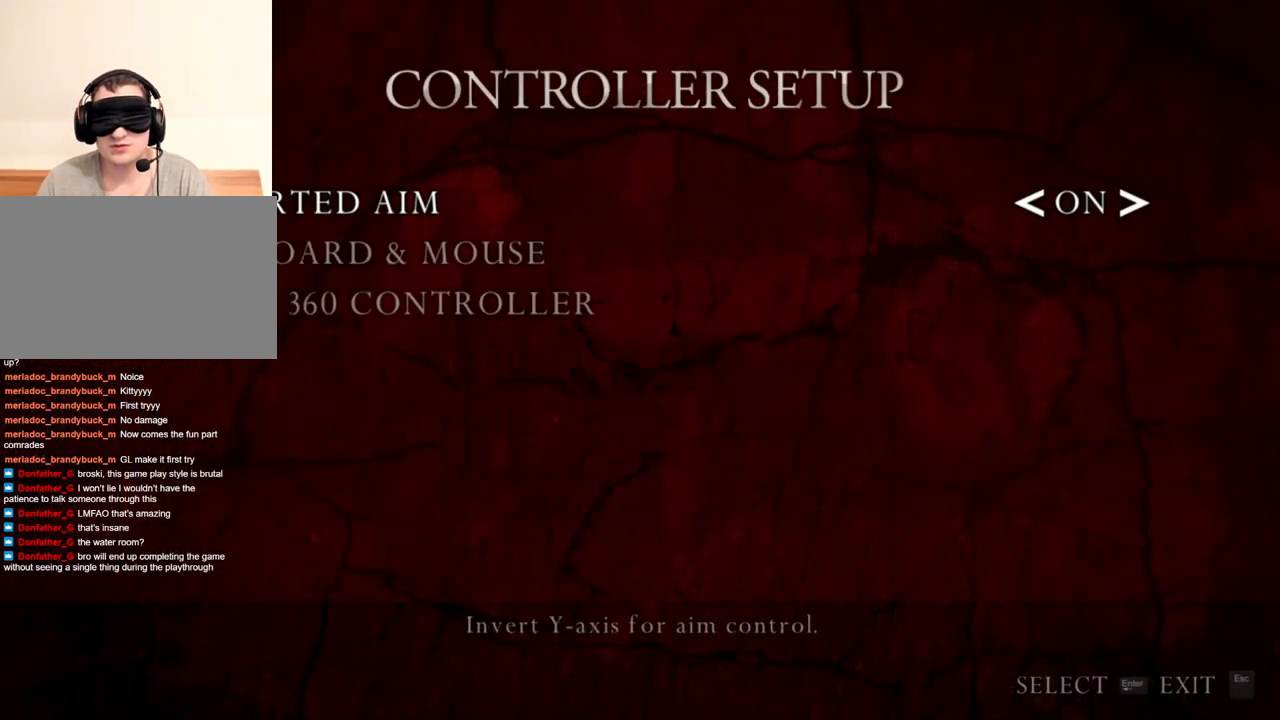
{"keys": [], "mouse": [], "events": [[134, "a", "down"], [234, "a", "up"]]}